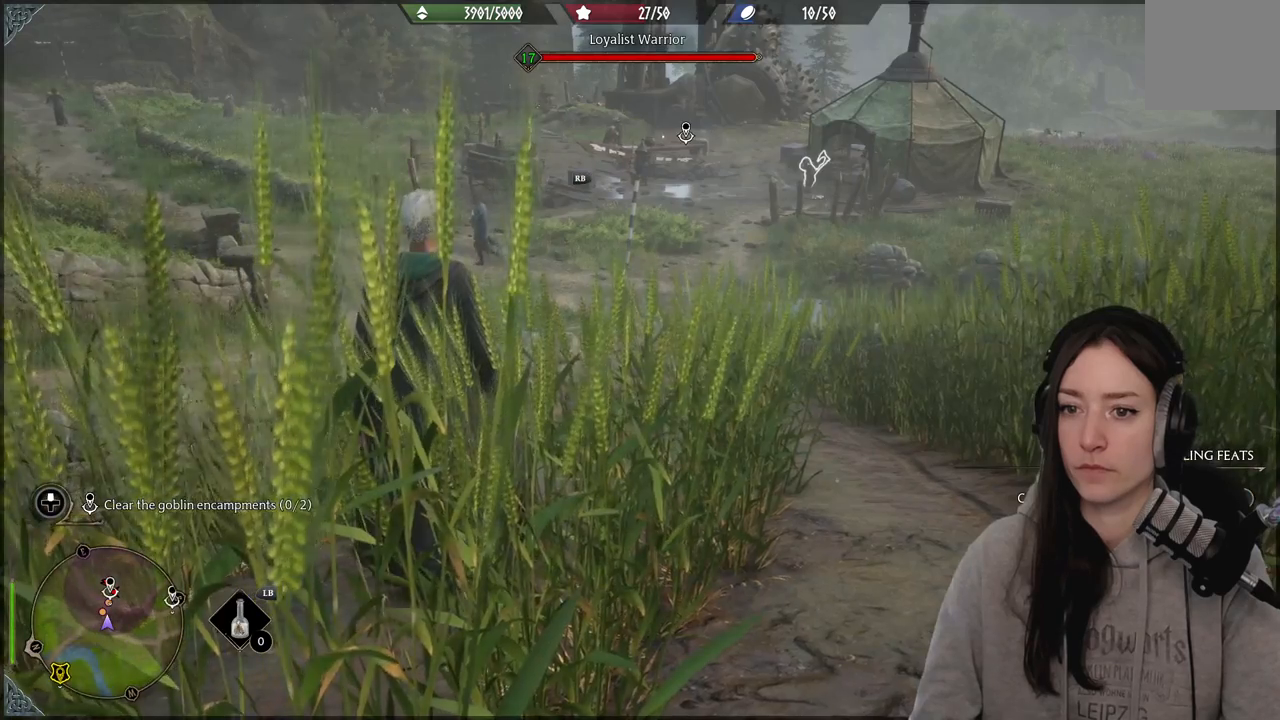
Gameplay with a controller (Xbox layout); each line is a JSON object with the inputs held at the frame after it. "events" lists button and stick changes between this image and that frame as [ms after this image, input, new state], when the widget could be followed in between.
{"buttons": ["R2"], "left_stick": "up", "right_stick": "center", "events": [[300, "left_stick", "up"], [317, "R2", "down"]]}
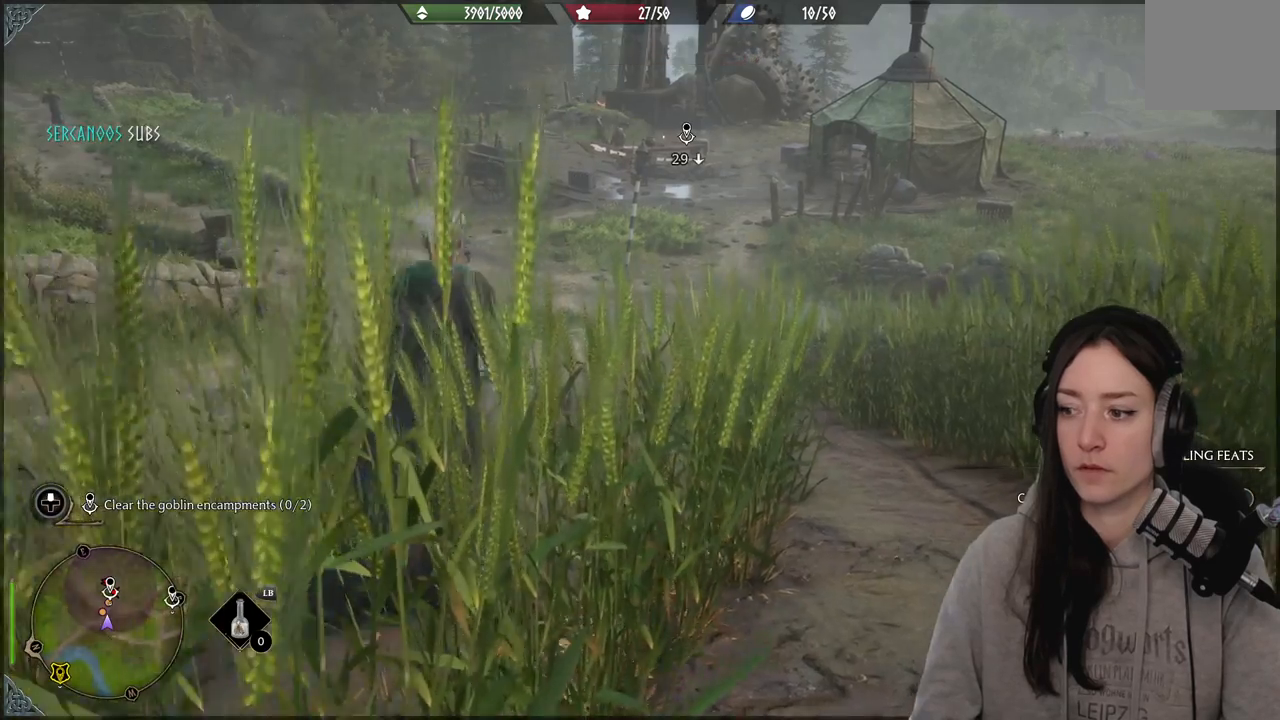
{"buttons": ["R2"], "left_stick": "up-right", "right_stick": "center", "events": [[167, "left_stick", "center"], [317, "left_stick", "up-right"]]}
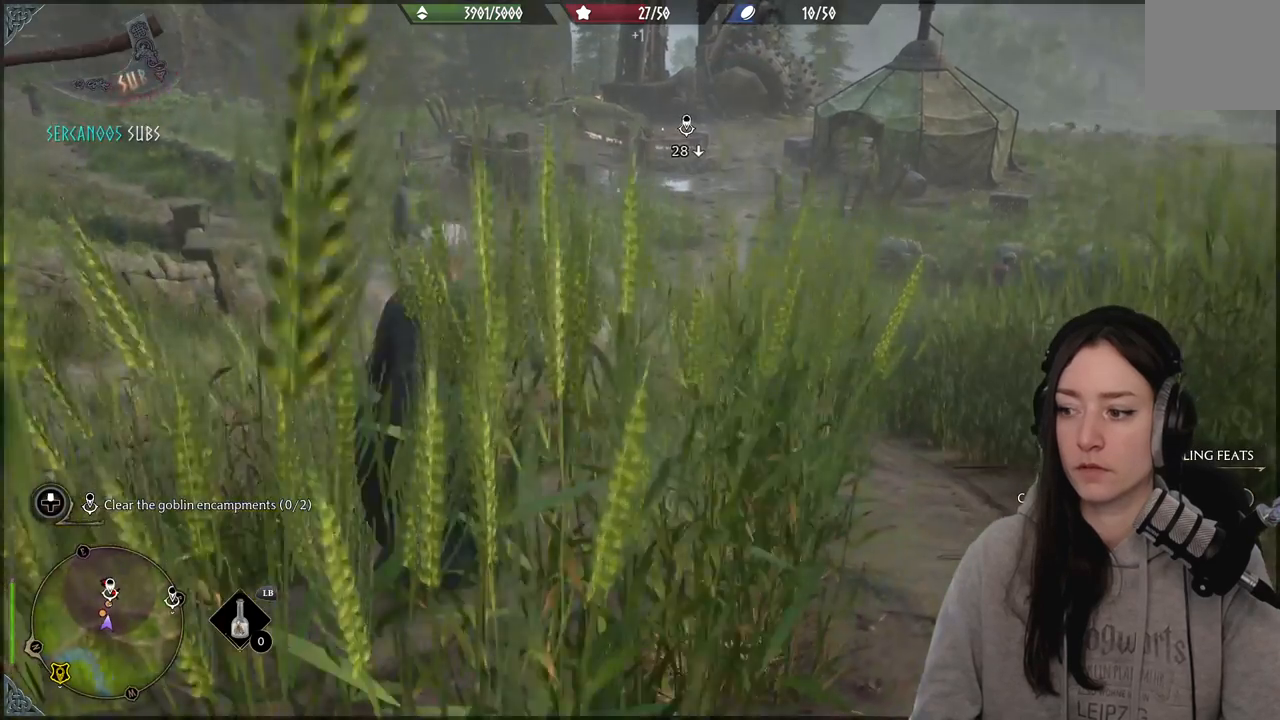
{"buttons": ["R2"], "left_stick": "center", "right_stick": "center", "events": [[117, "left_stick", "center"], [317, "DPAD_RIGHT", "down"], [417, "DPAD_RIGHT", "up"]]}
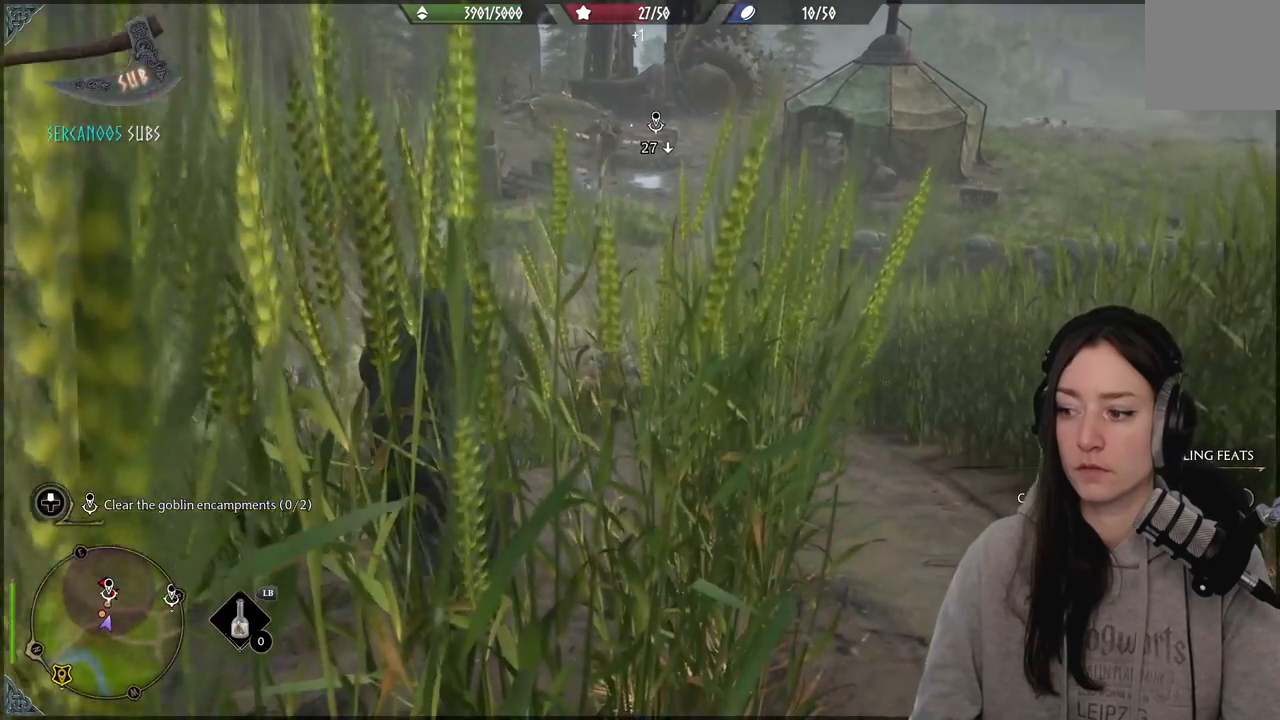
{"buttons": ["R2"], "left_stick": "up-right", "right_stick": "center", "events": [[367, "left_stick", "up-right"]]}
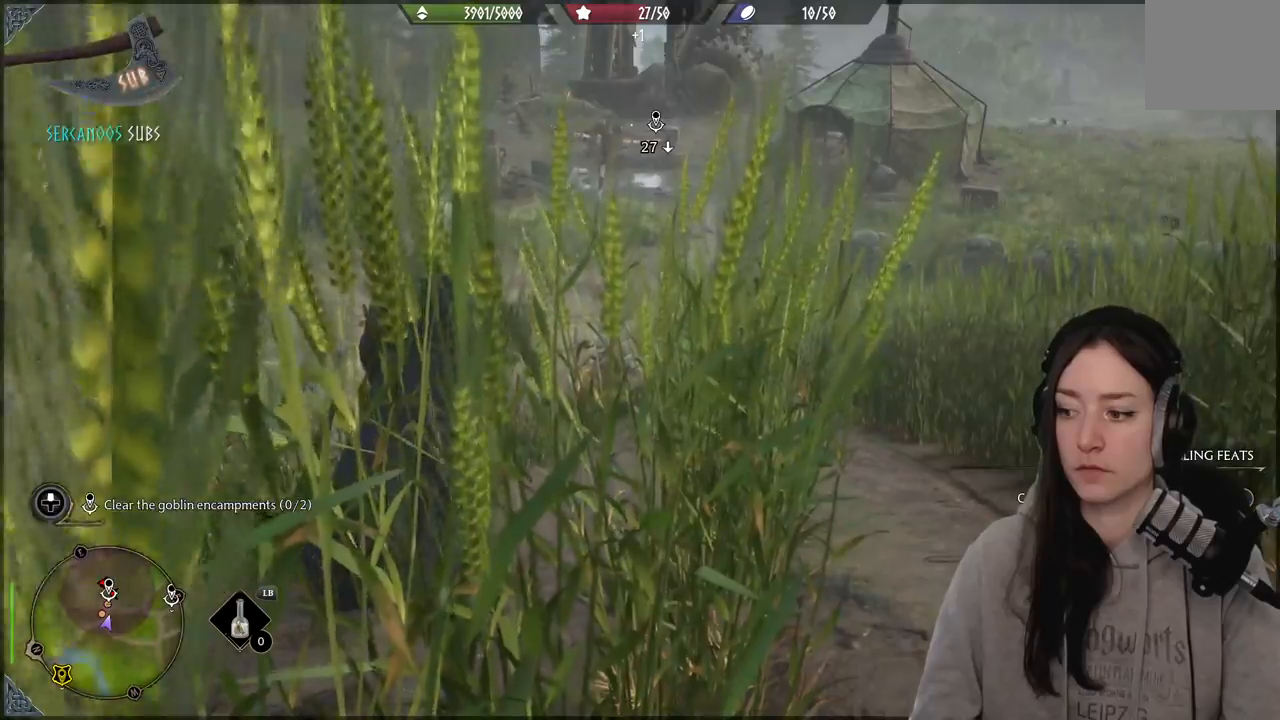
{"buttons": ["R2"], "left_stick": "up-right", "right_stick": "center", "events": []}
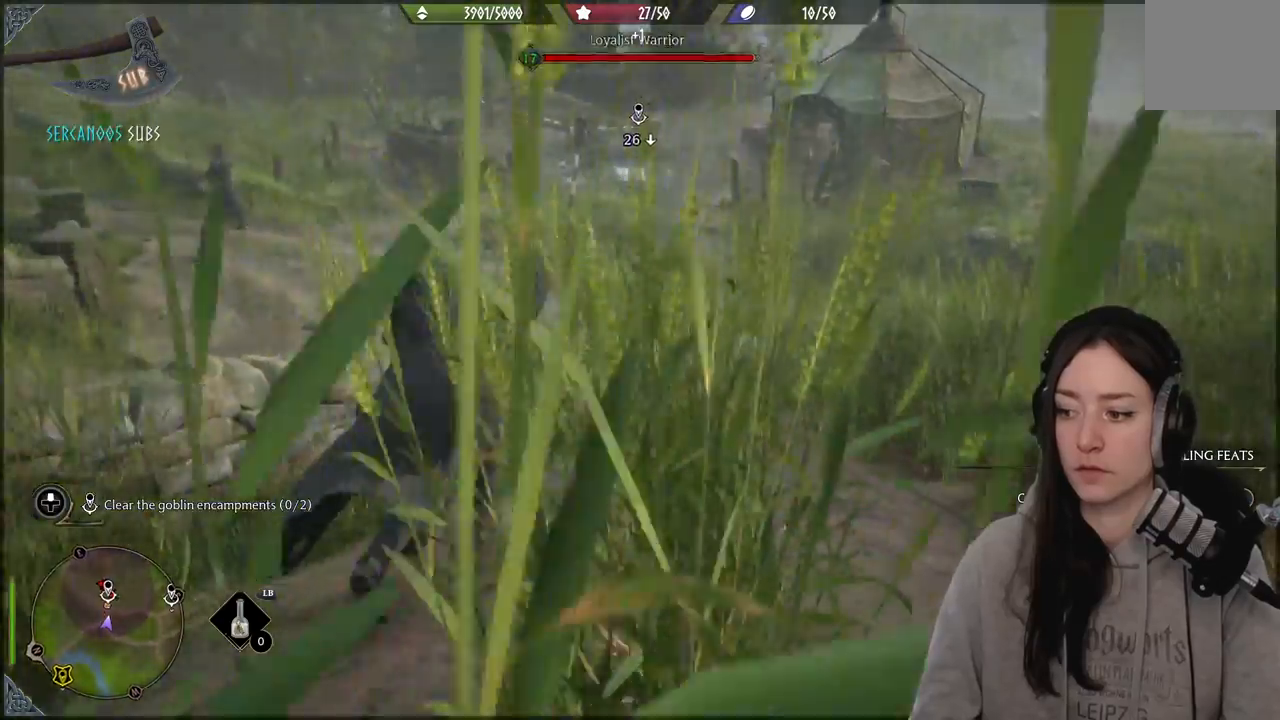
{"buttons": [], "left_stick": "up", "right_stick": "center", "events": [[17, "left_stick", "up"], [83, "R2", "up"]]}
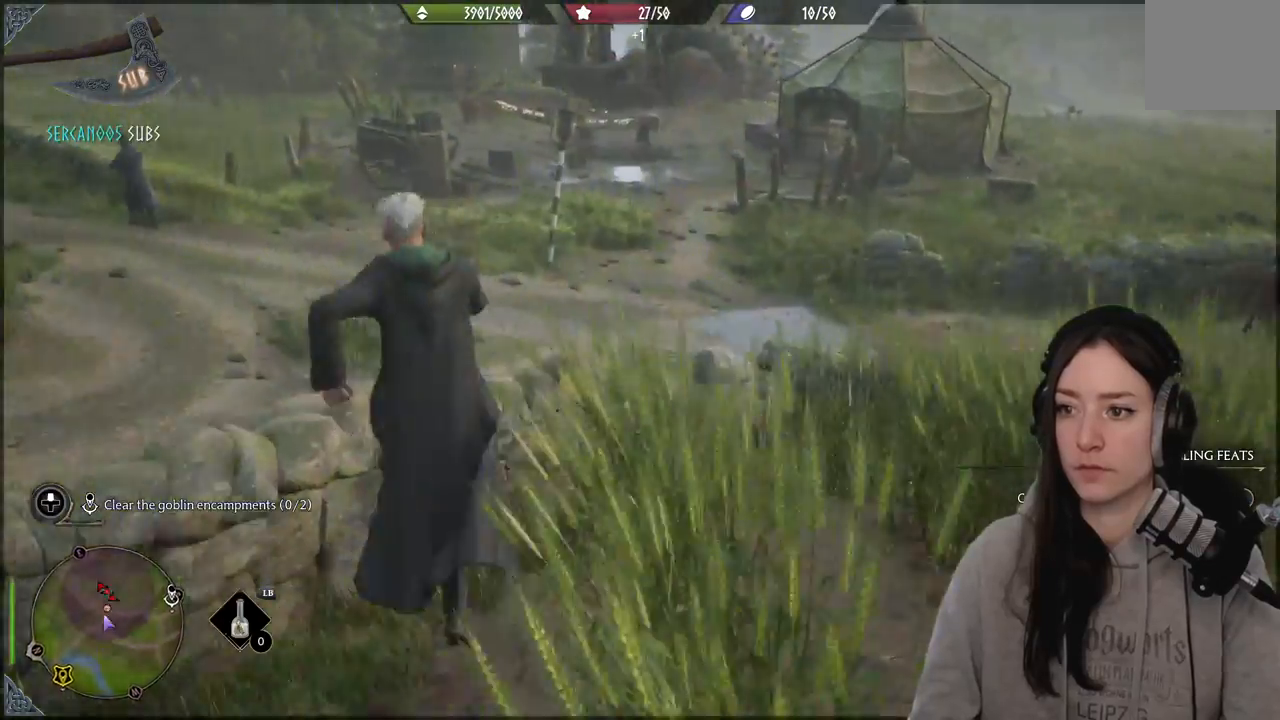
{"buttons": [], "left_stick": "up", "right_stick": "up-right", "events": [[500, "right_stick", "up-right"]]}
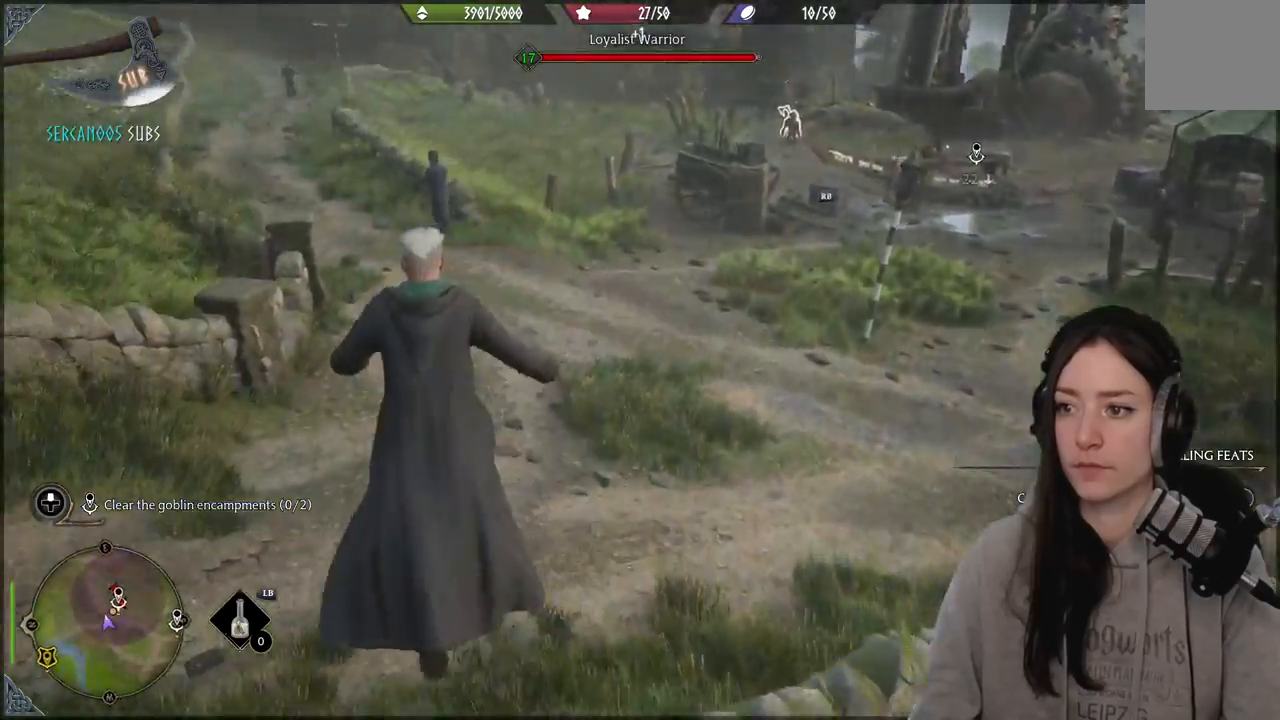
{"buttons": [], "left_stick": "up", "right_stick": "center", "events": [[50, "right_stick", "right"], [367, "right_stick", "center"]]}
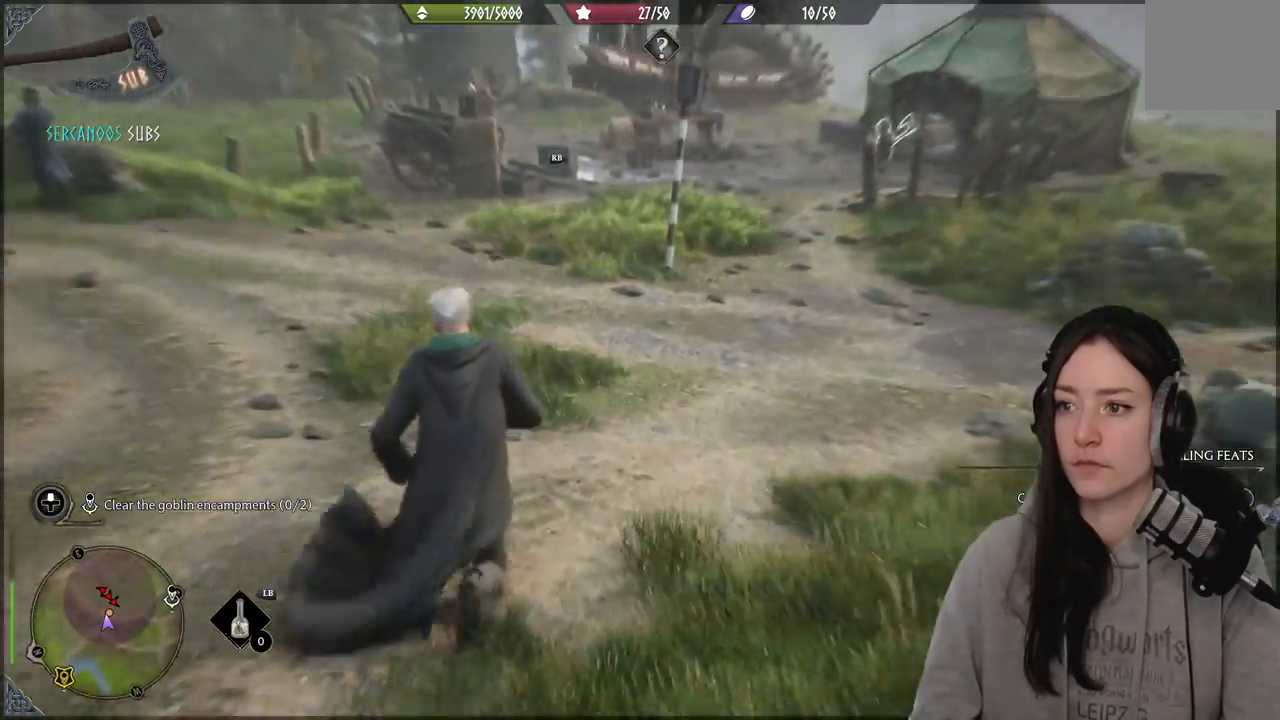
{"buttons": [], "left_stick": "up-left", "right_stick": "center", "events": [[150, "right_stick", "up-right"], [167, "left_stick", "up-left"], [350, "right_stick", "center"]]}
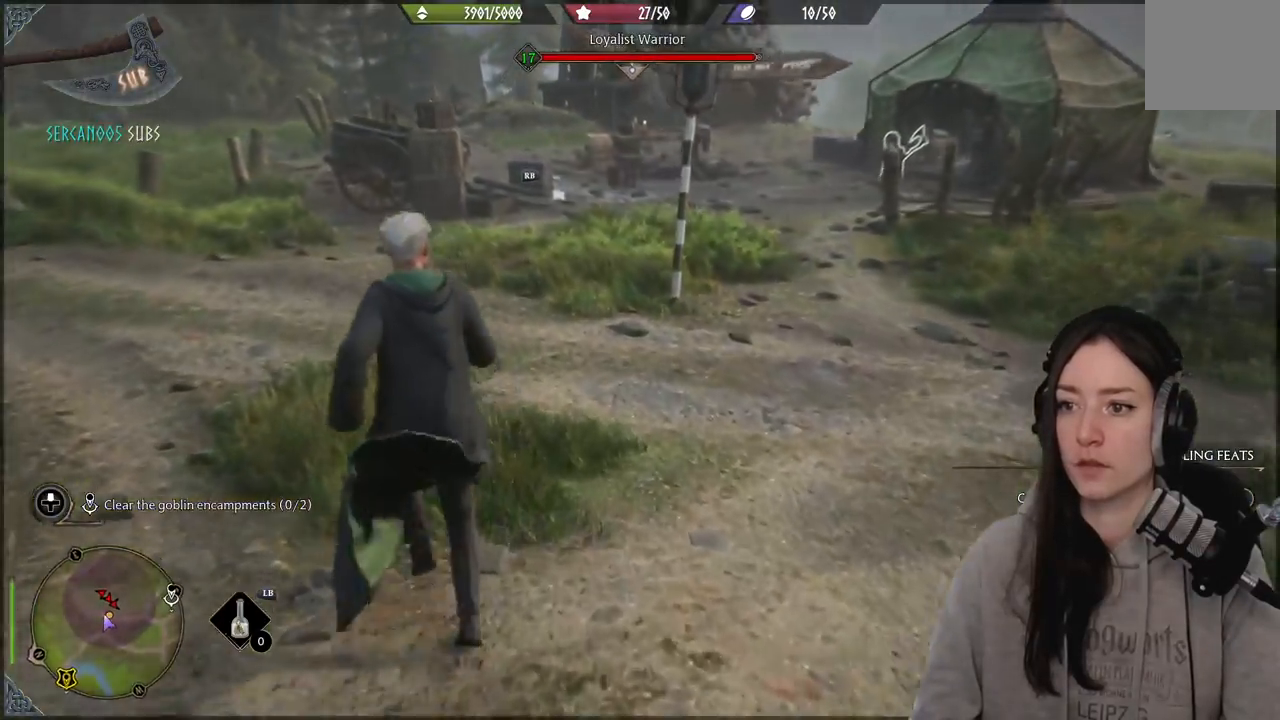
{"buttons": [], "left_stick": "up-left", "right_stick": "right", "events": [[150, "right_stick", "up-right"], [317, "right_stick", "right"]]}
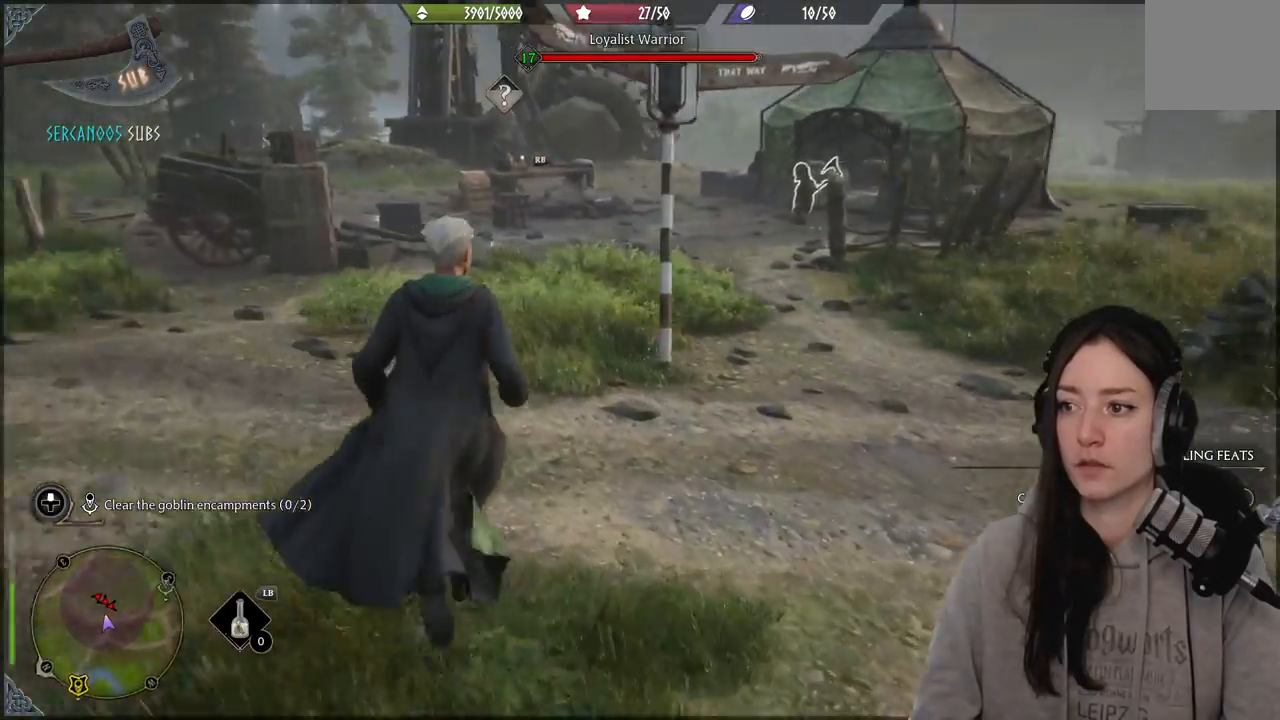
{"buttons": [], "left_stick": "up-left", "right_stick": "right", "events": []}
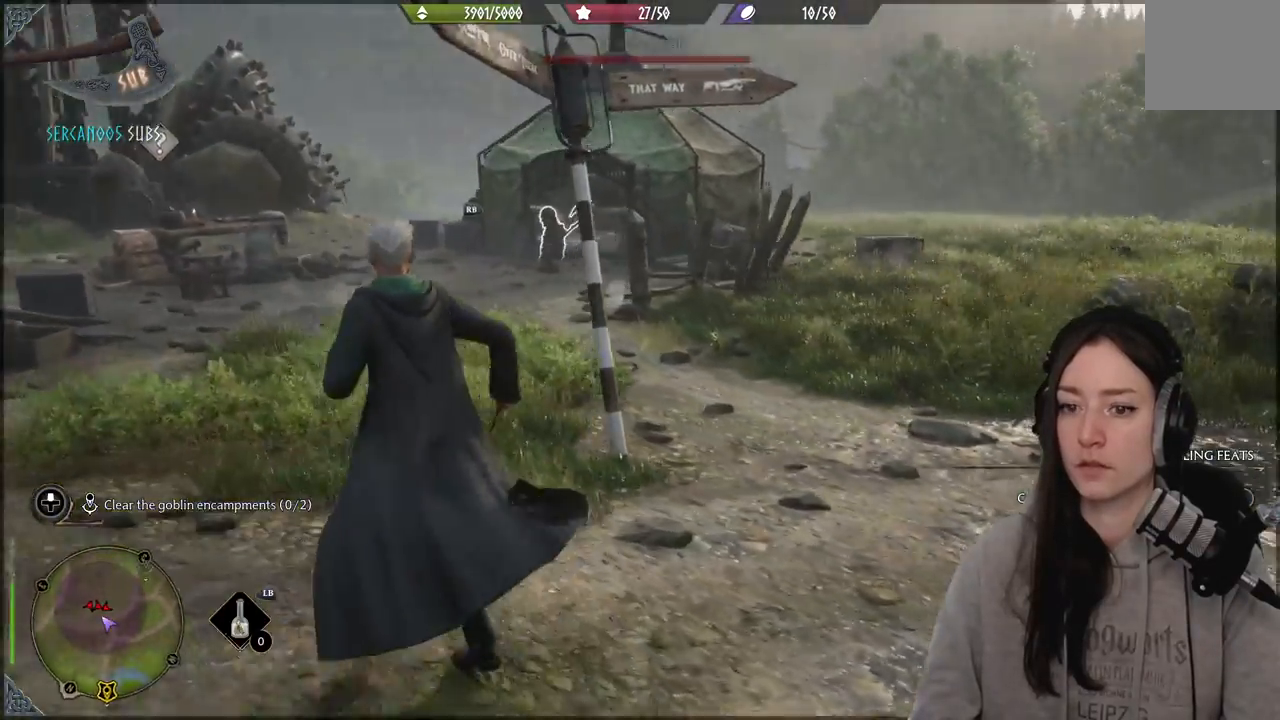
{"buttons": [], "left_stick": "up-left", "right_stick": "down-left", "events": [[250, "R1", "down"], [333, "right_stick", "down"], [367, "R1", "up"], [450, "right_stick", "down-left"]]}
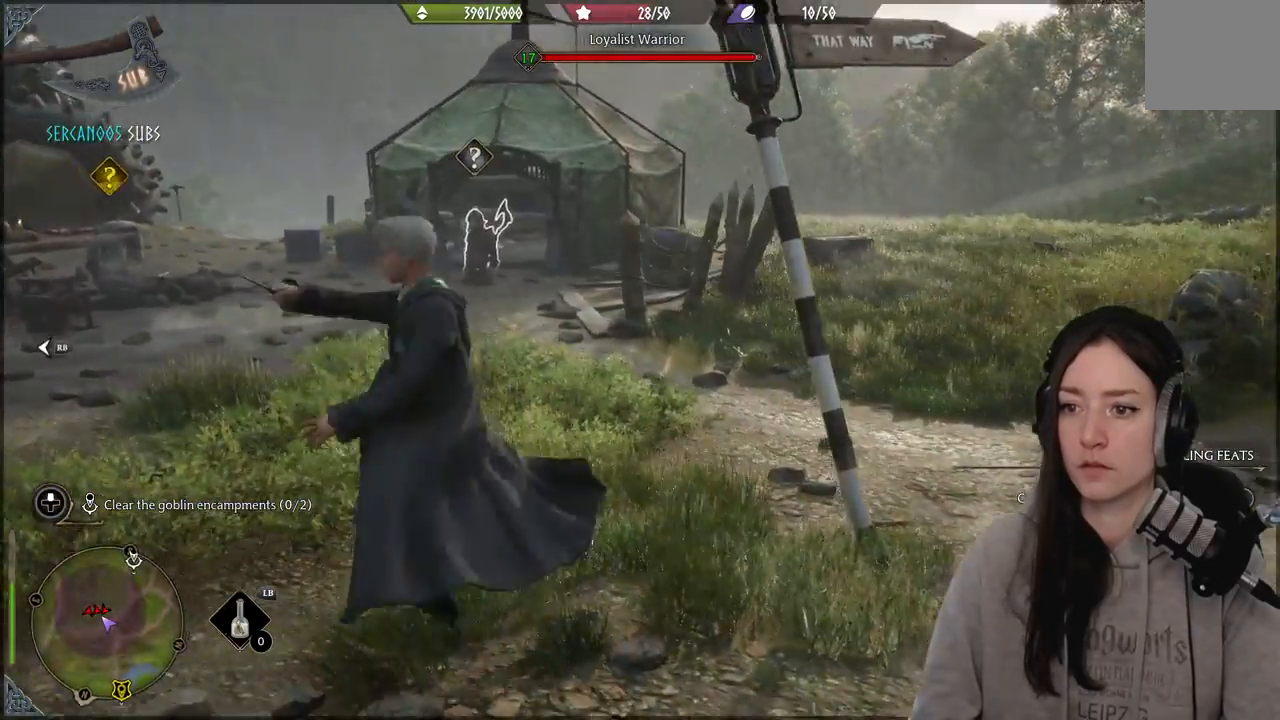
{"buttons": [], "left_stick": "up", "right_stick": "center", "events": [[17, "R1", "down"], [133, "R1", "up"], [133, "right_stick", "center"], [233, "left_stick", "up"]]}
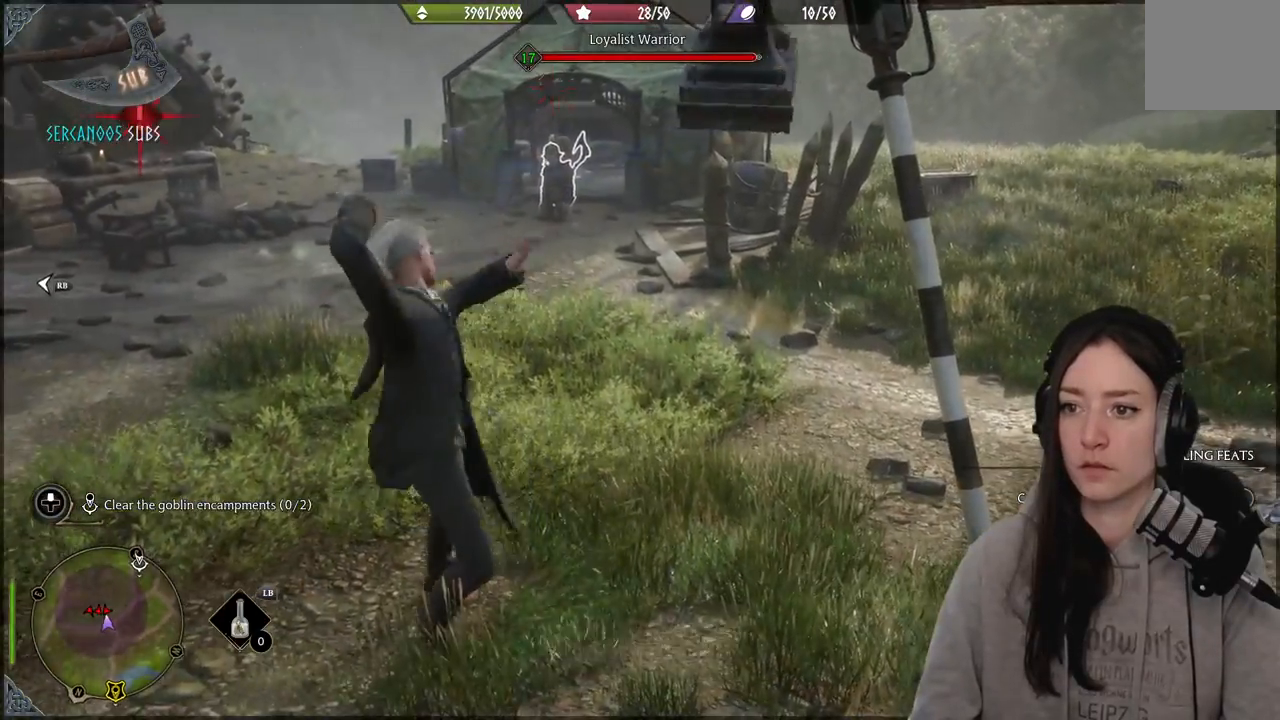
{"buttons": [], "left_stick": "up", "right_stick": "up-left", "events": [[333, "right_stick", "up-left"]]}
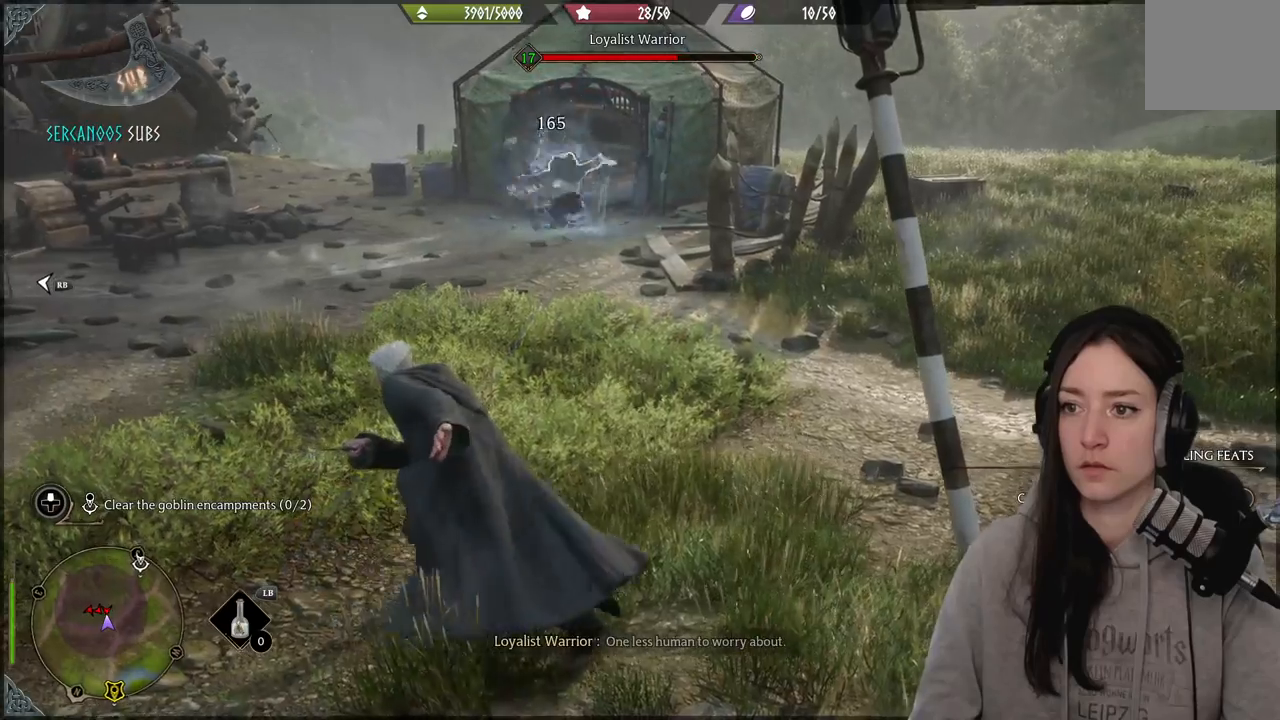
{"buttons": [], "left_stick": "up", "right_stick": "left", "events": [[83, "right_stick", "center"], [367, "right_stick", "left"]]}
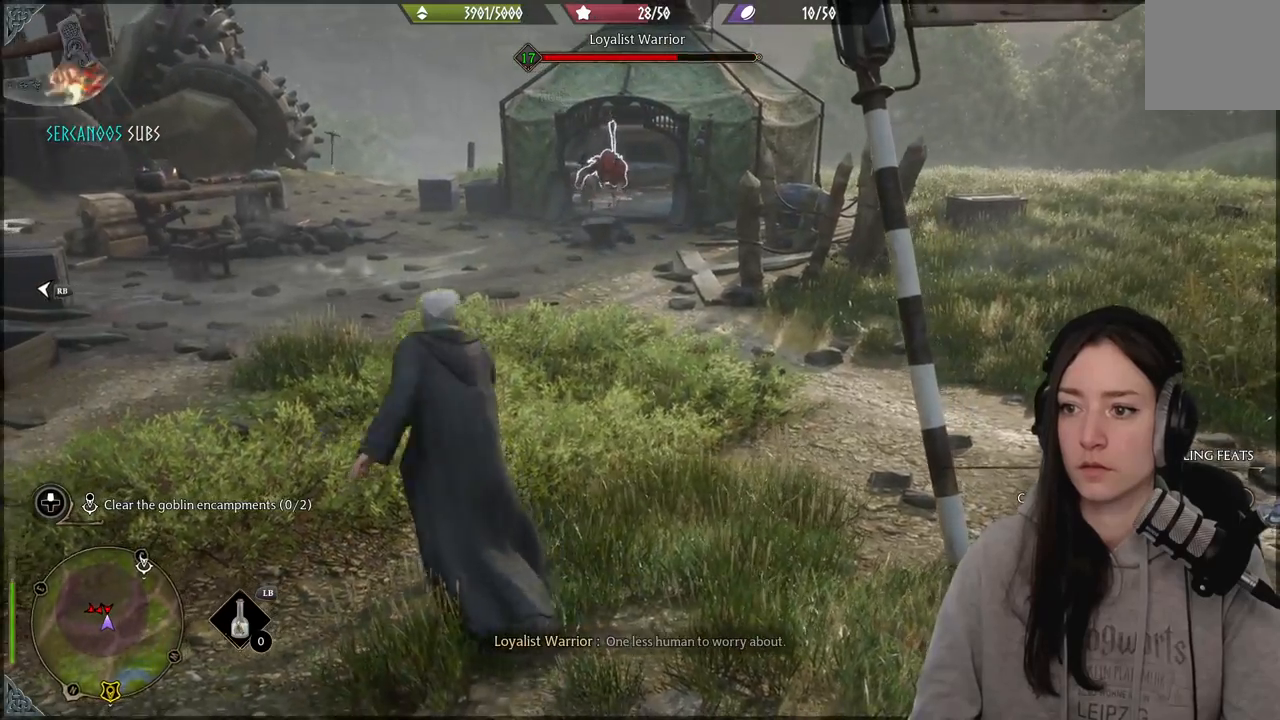
{"buttons": [], "left_stick": "up-right", "right_stick": "left", "events": [[183, "left_stick", "up-right"]]}
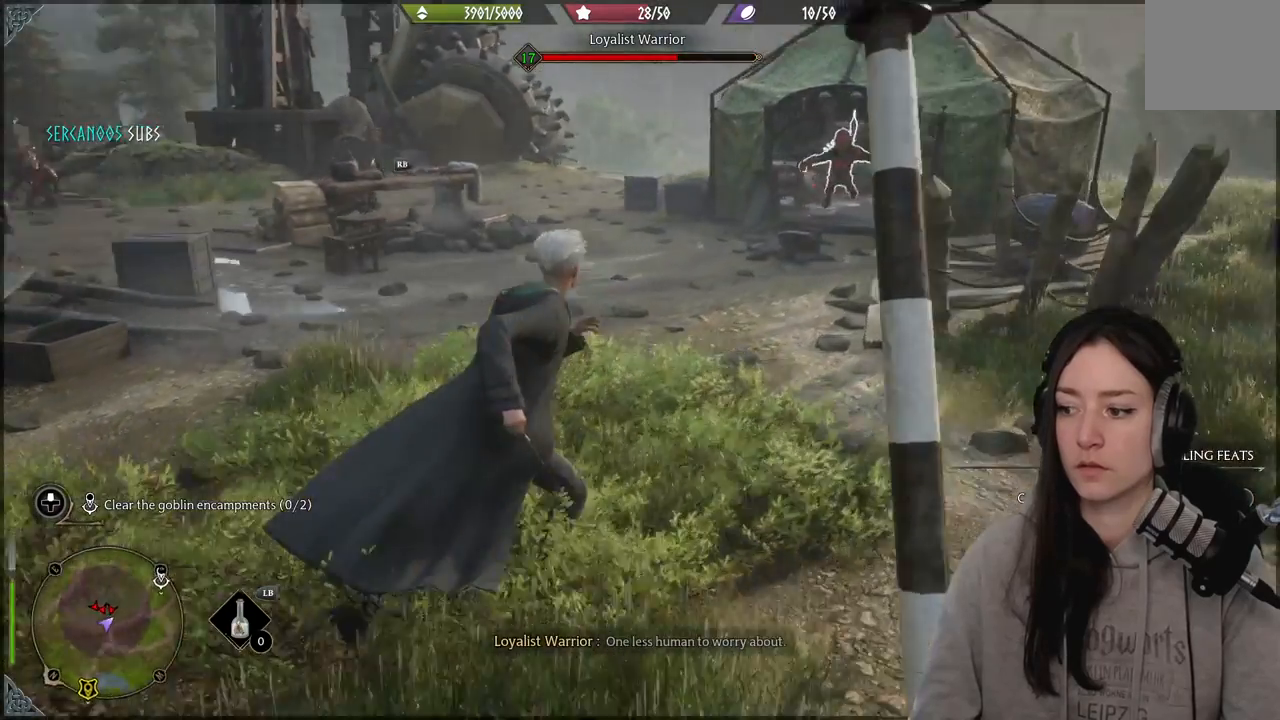
{"buttons": [], "left_stick": "up", "right_stick": "center", "events": [[17, "left_stick", "right"], [183, "left_stick", "up"], [217, "right_stick", "center"]]}
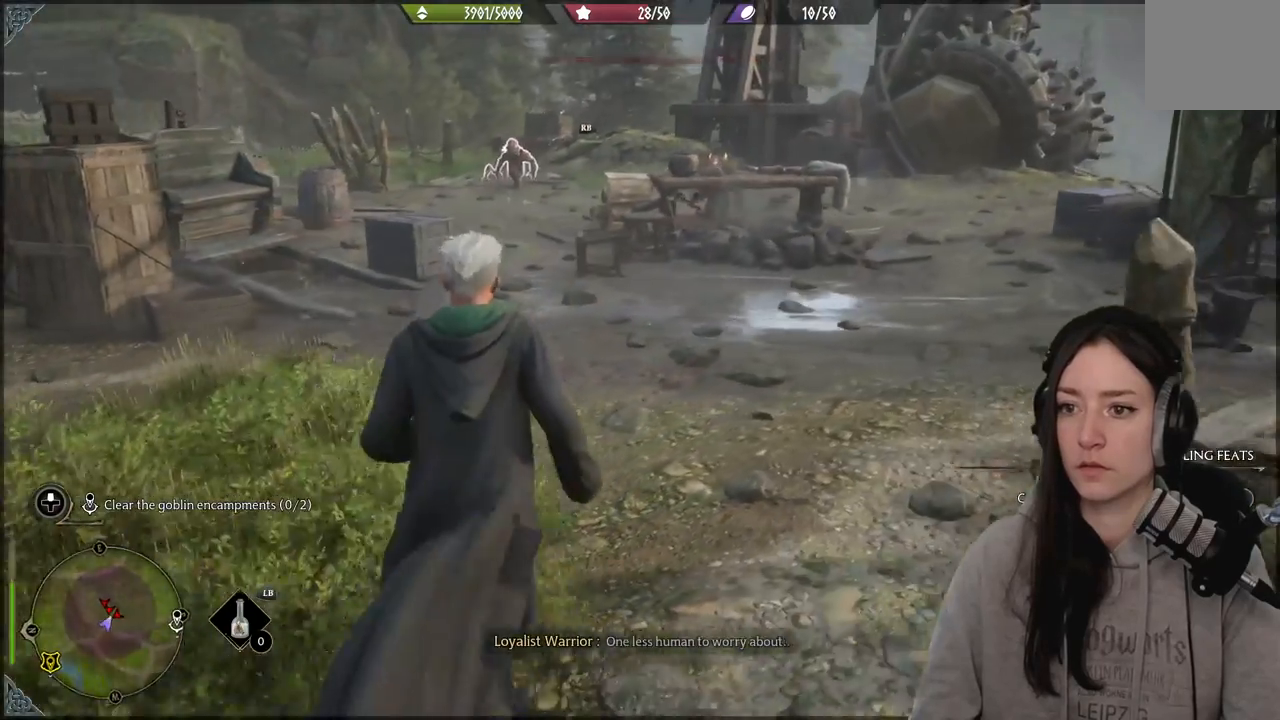
{"buttons": ["R2"], "left_stick": "up", "right_stick": "center", "events": [[83, "right_stick", "up-left"], [467, "R2", "down"], [483, "right_stick", "center"]]}
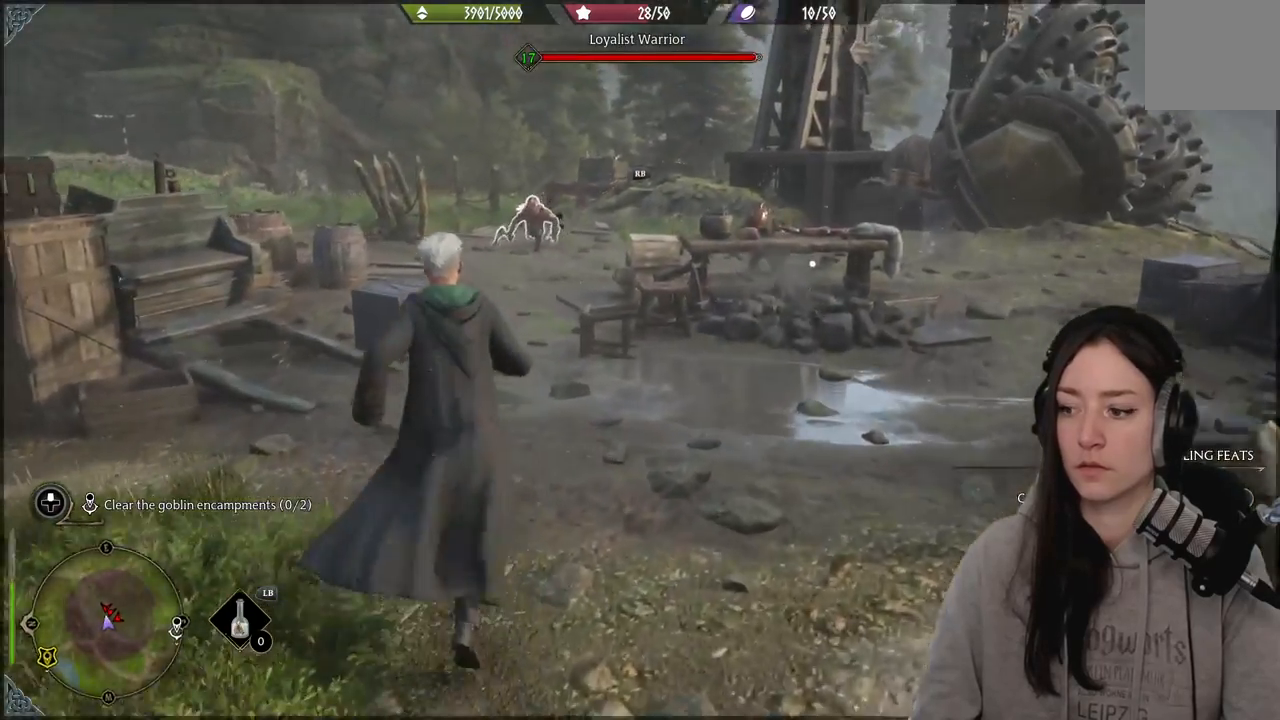
{"buttons": ["R2"], "left_stick": "up", "right_stick": "center", "events": []}
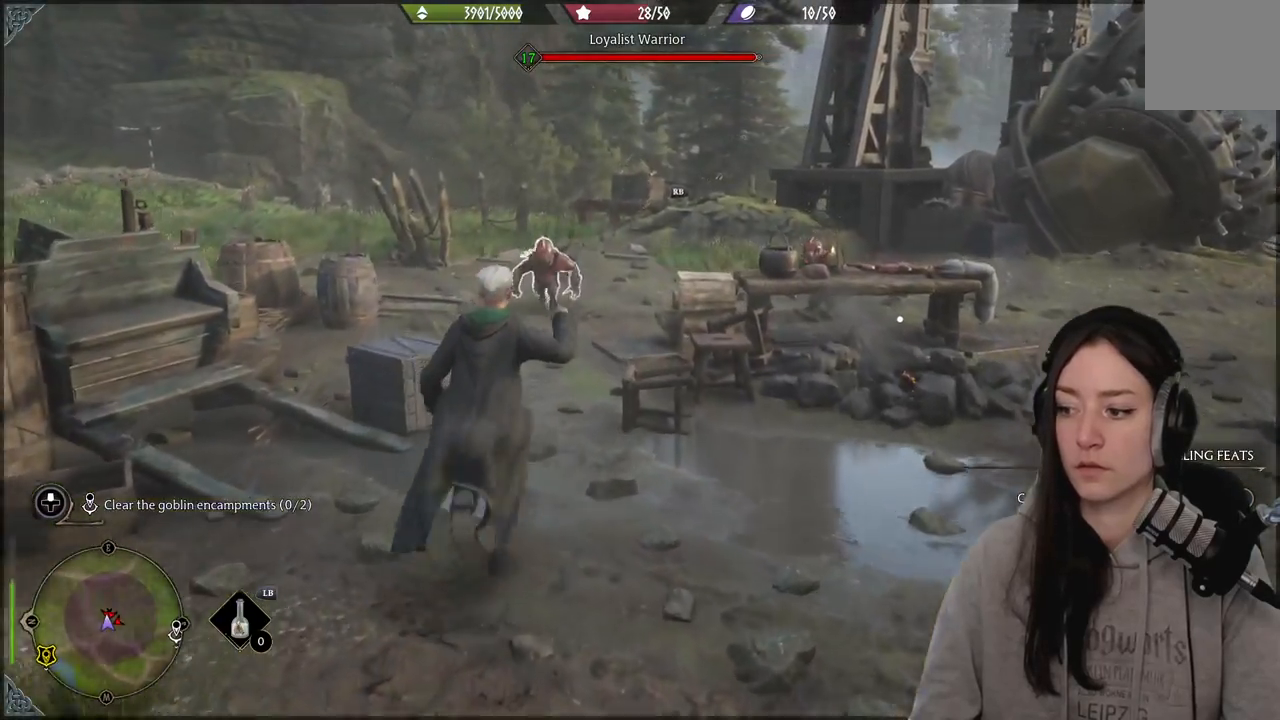
{"buttons": [], "left_stick": "center", "right_stick": "down-left", "events": [[167, "B", "down"], [267, "B", "up"], [417, "left_stick", "center"], [450, "R2", "up"], [450, "right_stick", "down-left"]]}
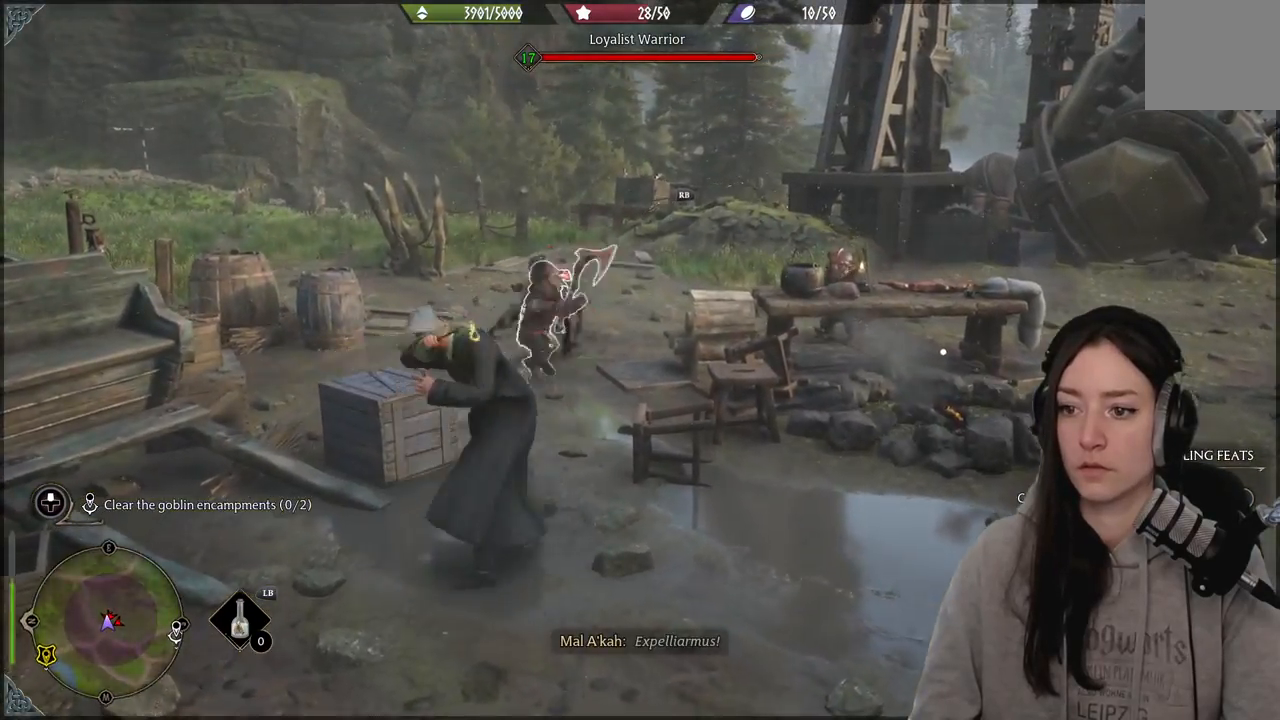
{"buttons": [], "left_stick": "center", "right_stick": "center", "events": [[267, "right_stick", "center"]]}
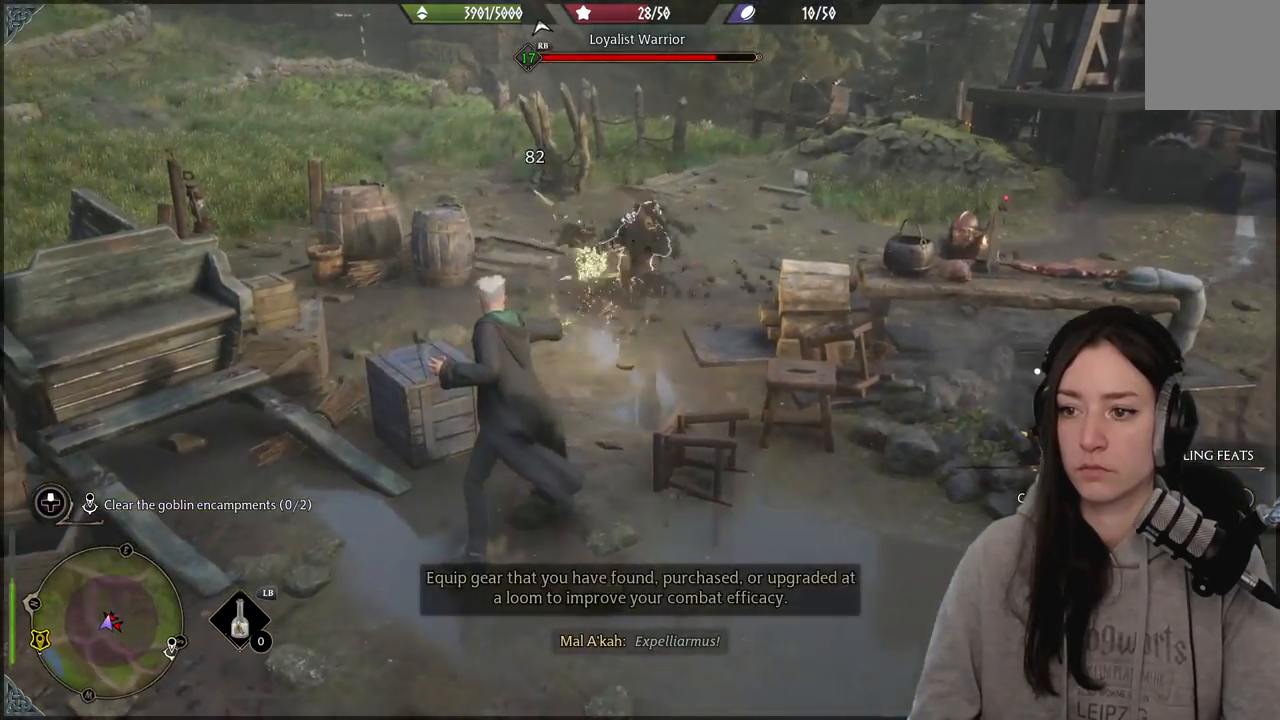
{"buttons": ["R1"], "left_stick": "center", "right_stick": "center", "events": [[117, "right_stick", "up-right"], [217, "R1", "down"], [317, "R1", "up"], [333, "right_stick", "center"], [417, "R1", "down"]]}
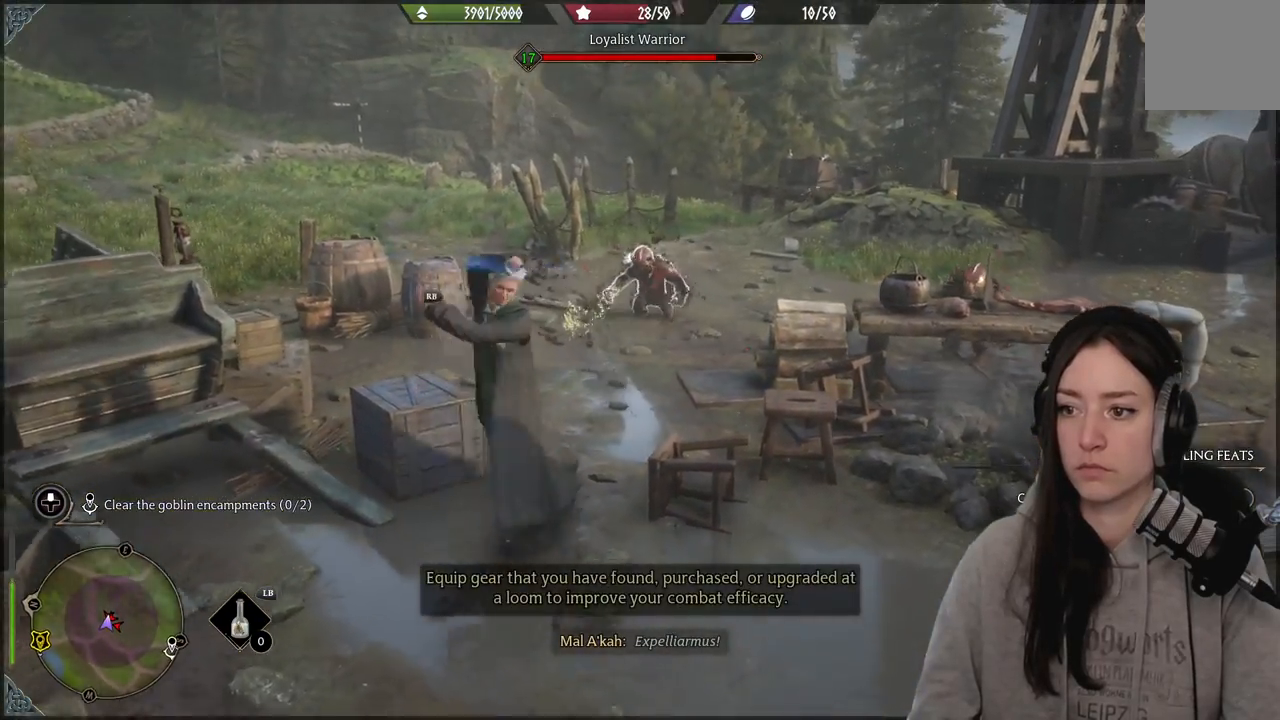
{"buttons": [], "left_stick": "center", "right_stick": "right", "events": [[17, "right_stick", "up-right"], [33, "R1", "up"], [117, "R1", "down"], [233, "R1", "up"], [233, "right_stick", "center"], [300, "R1", "down"], [317, "right_stick", "right"], [433, "R1", "up"]]}
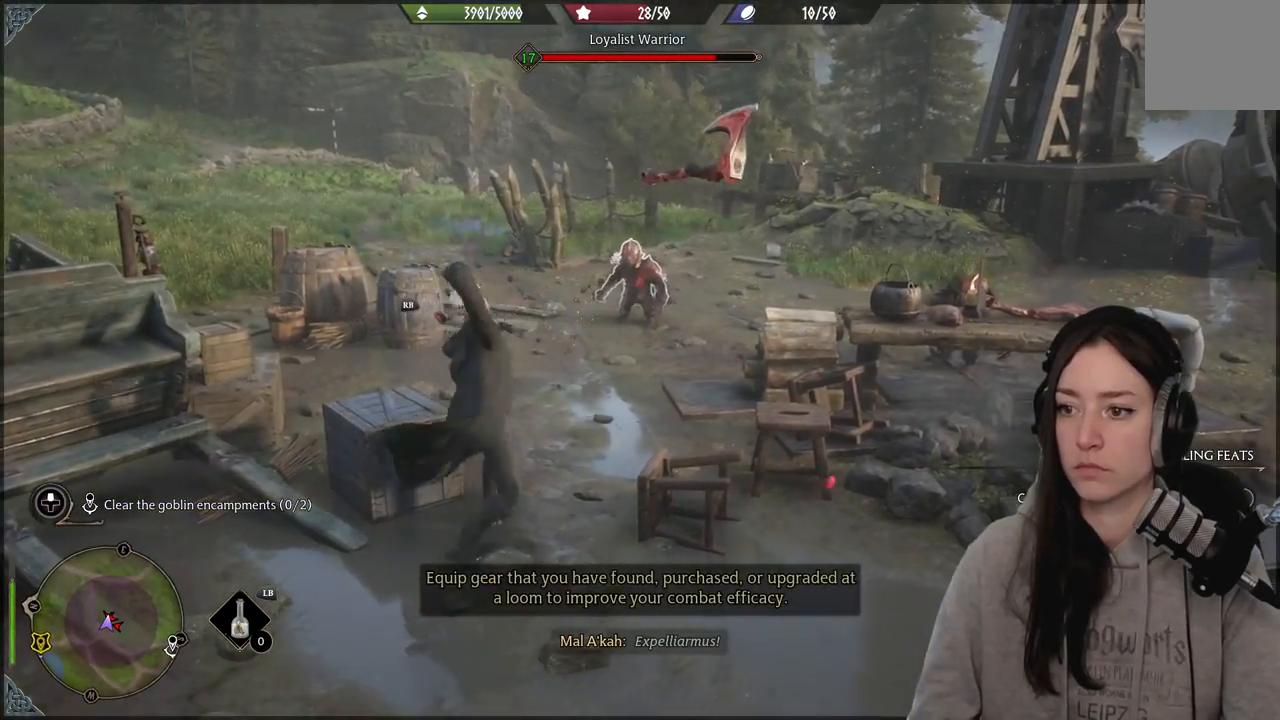
{"buttons": [], "left_stick": "center", "right_stick": "right", "events": [[33, "right_stick", "center"], [333, "R1", "down"], [400, "right_stick", "right"], [467, "R1", "up"]]}
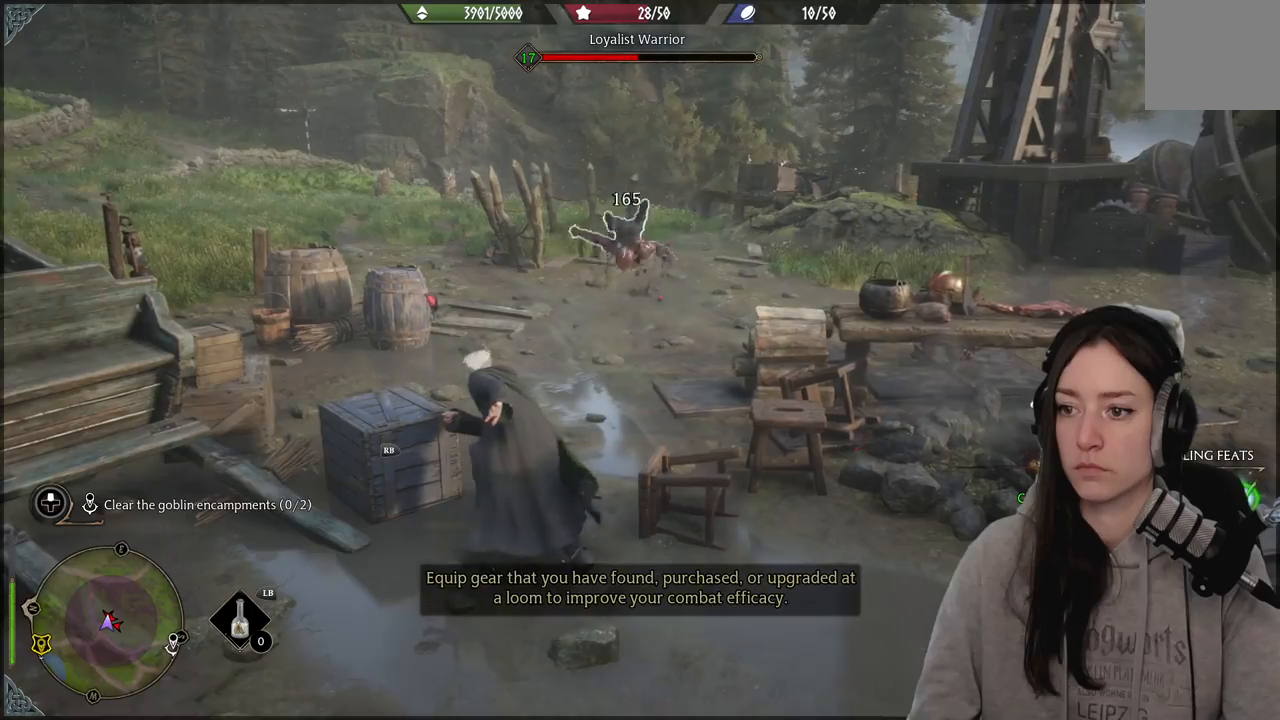
{"buttons": ["R1"], "left_stick": "center", "right_stick": "right", "events": [[67, "R1", "down"], [100, "right_stick", "center"], [133, "R1", "up"], [233, "R1", "down"], [317, "right_stick", "right"], [333, "R1", "up"], [450, "R1", "down"]]}
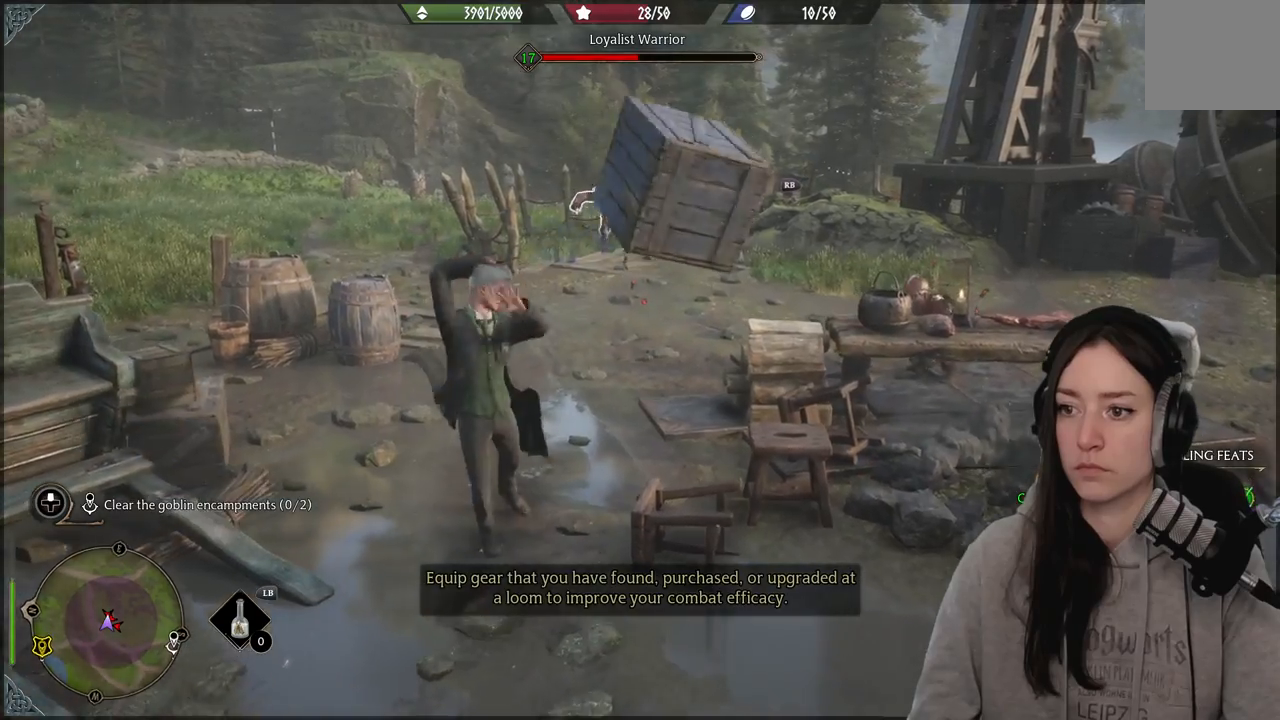
{"buttons": [], "left_stick": "center", "right_stick": "center", "events": [[33, "R1", "up"], [117, "right_stick", "center"]]}